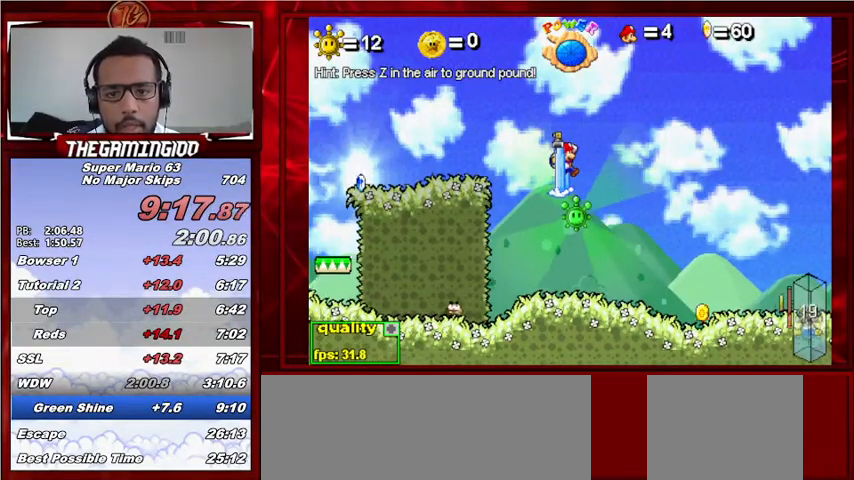
Gameplay with keyboard; each line is a JSON object with the keys held at the frame after it. "events" lists presses ("down") and releases ("up") of "c", "down", "left", "minus", "p", "right", "semicolon", "shift_l", "shift_r", "up", "x" and "z" between this image and that frame as [ms after this image, input, new state], when the widget could be followed in between. No other keys are recorded. Mouse input is not recorded.
{"keys": [], "events": []}
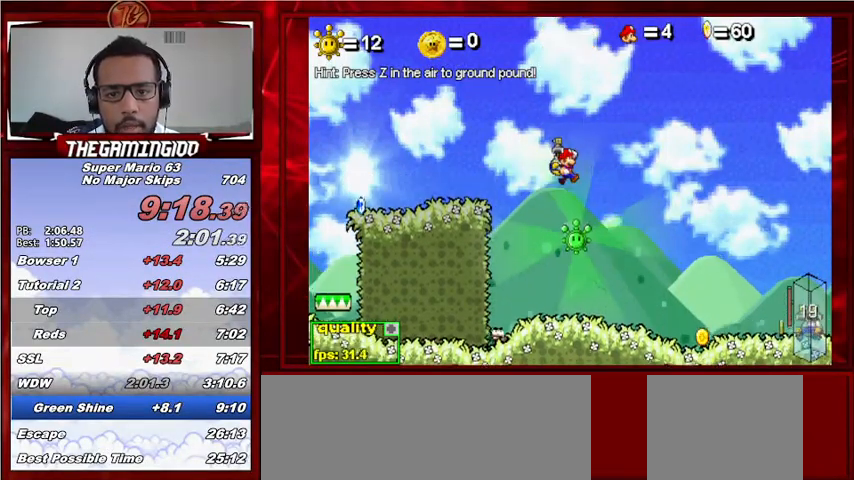
{"keys": ["right"], "events": [[33, "left", "down"], [133, "left", "up"], [267, "right", "down"]]}
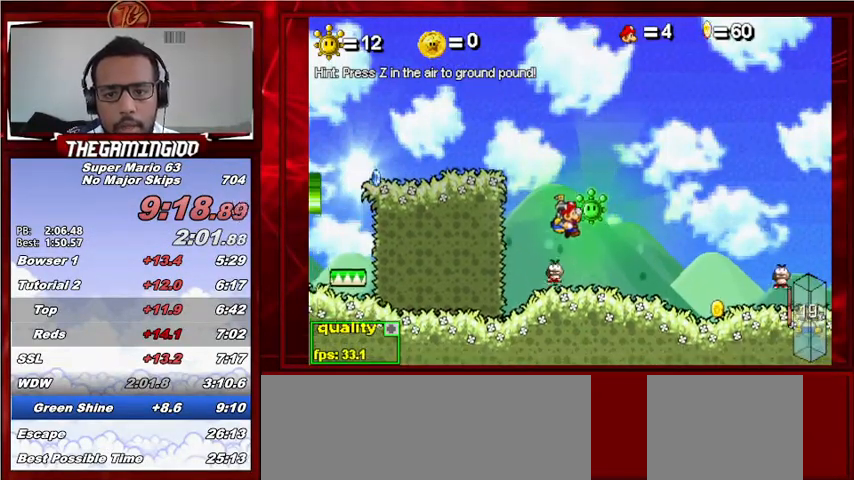
{"keys": ["p"], "events": [[67, "right", "up"], [167, "p", "down"], [300, "p", "up"], [333, "p", "down"]]}
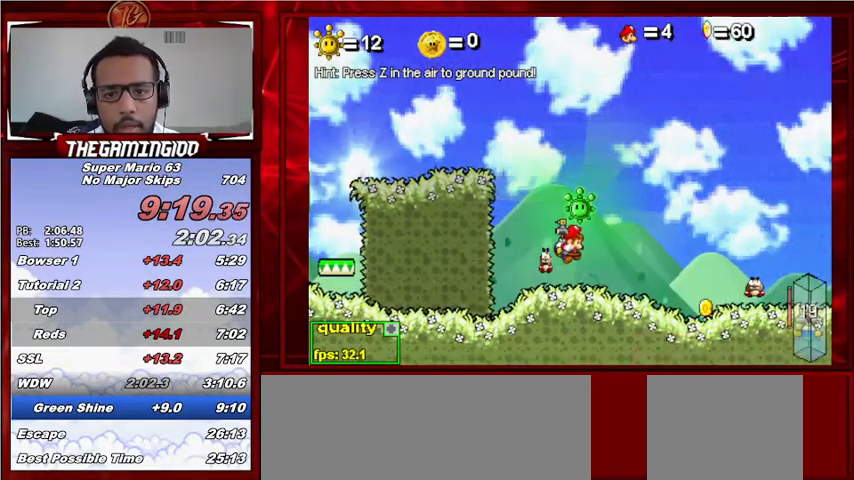
{"keys": [], "events": [[33, "p", "up"], [367, "p", "down"], [467, "p", "up"]]}
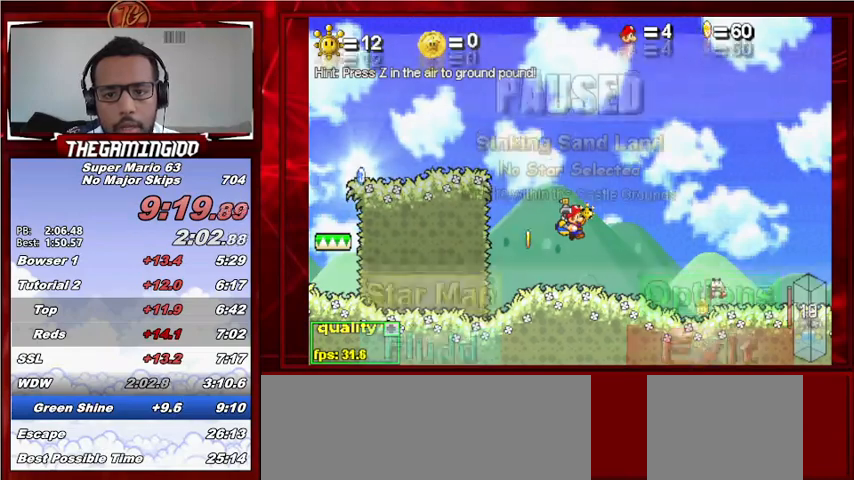
{"keys": [], "events": []}
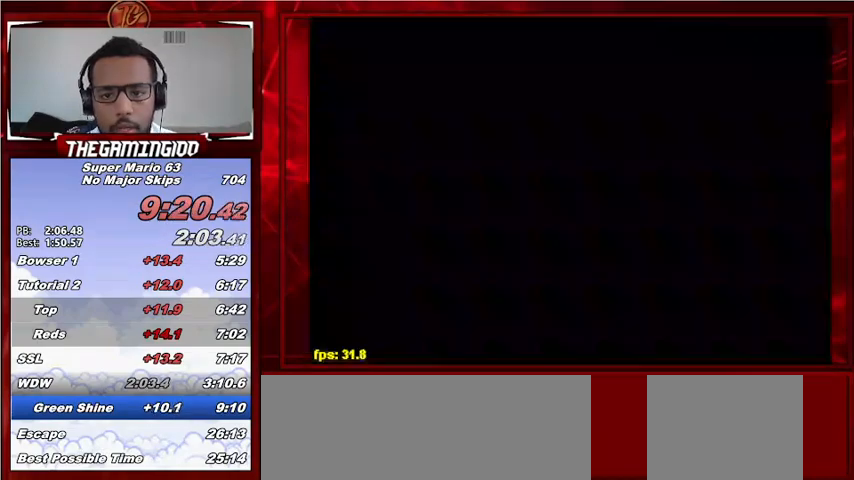
{"keys": [], "events": []}
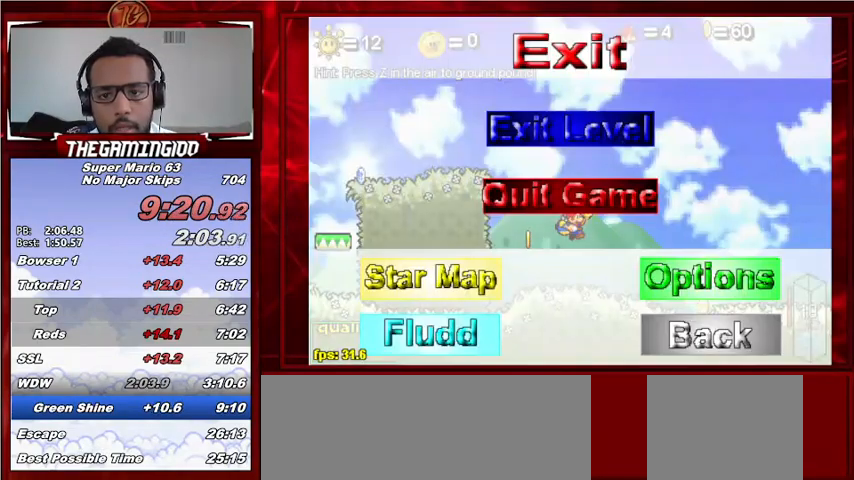
{"keys": [], "events": []}
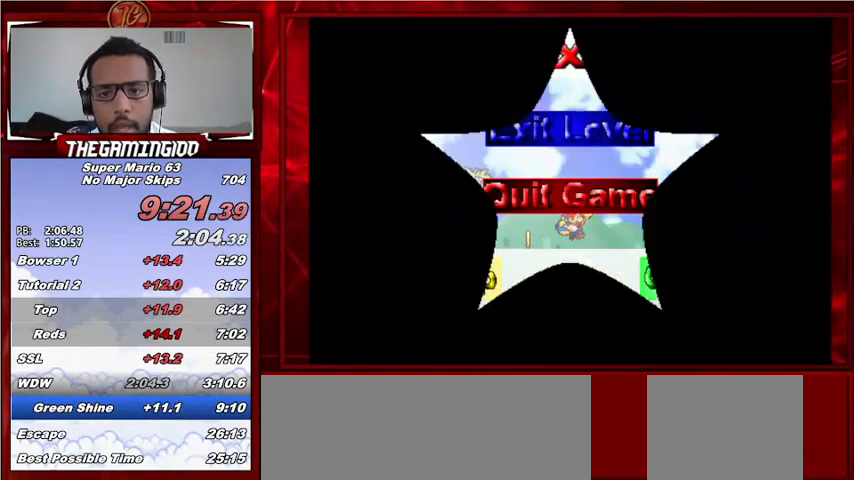
{"keys": [], "events": []}
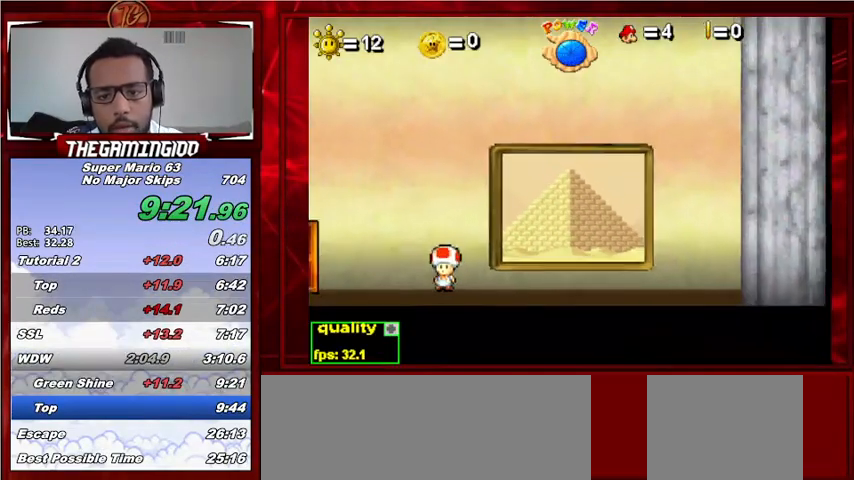
{"keys": [], "events": []}
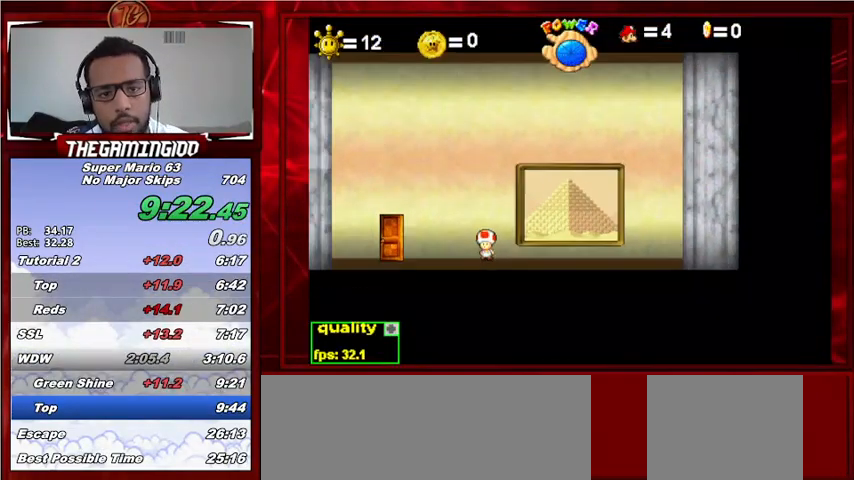
{"keys": ["left"], "events": [[333, "left", "down"]]}
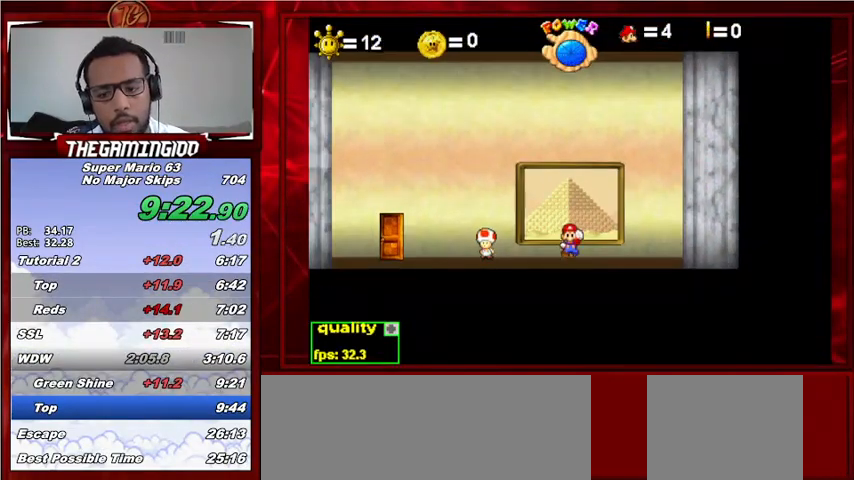
{"keys": ["left", "up"], "events": [[400, "up", "down"]]}
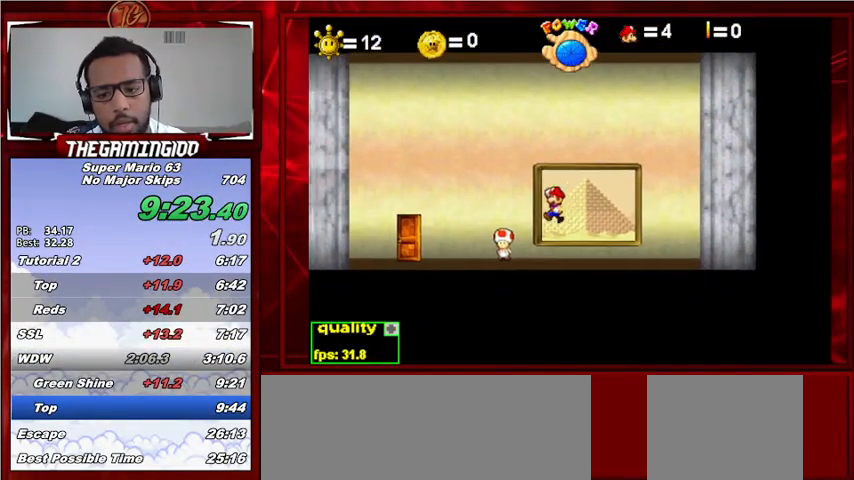
{"keys": ["left"], "events": [[33, "up", "up"]]}
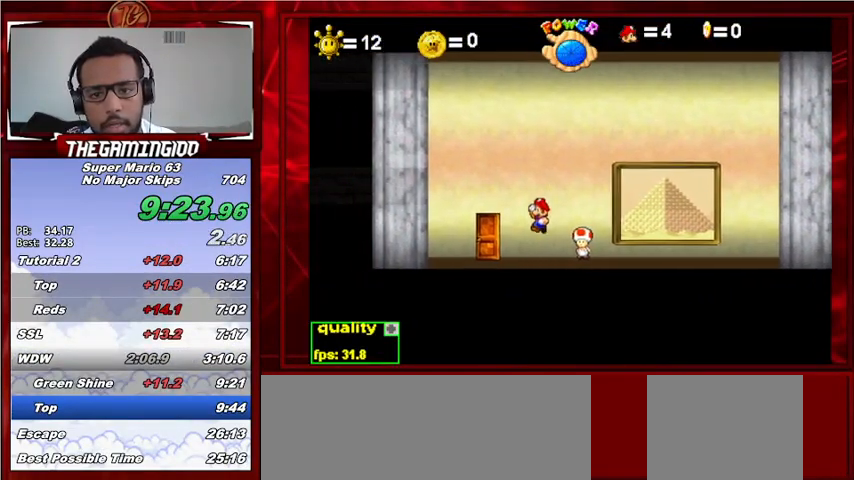
{"keys": ["left"], "events": [[200, "up", "down"], [333, "up", "up"]]}
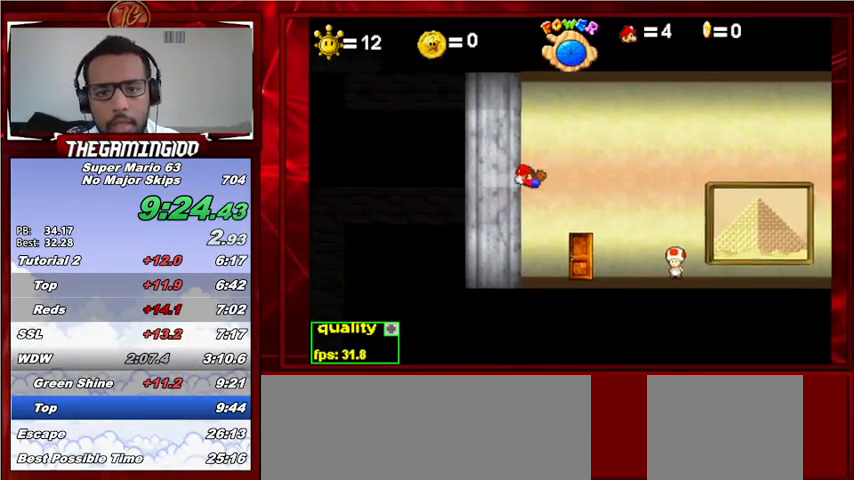
{"keys": ["left"], "events": [[33, "down", "down"], [67, "down", "up"], [67, "up", "down"], [367, "up", "up"]]}
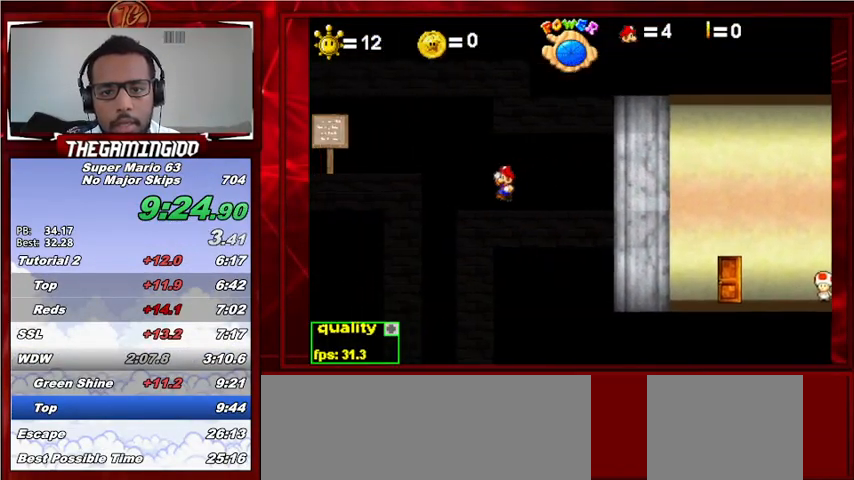
{"keys": ["down", "left"], "events": [[67, "down", "down"]]}
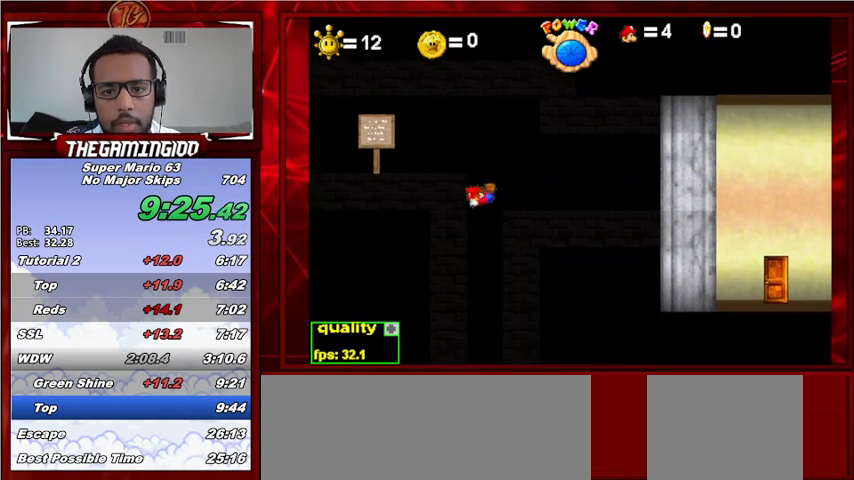
{"keys": ["down", "left"], "events": []}
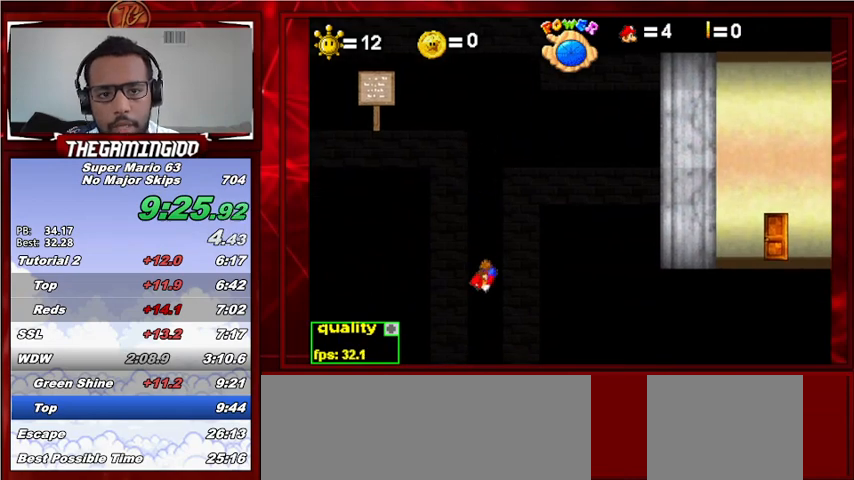
{"keys": [], "events": [[167, "down", "up"], [200, "left", "up"]]}
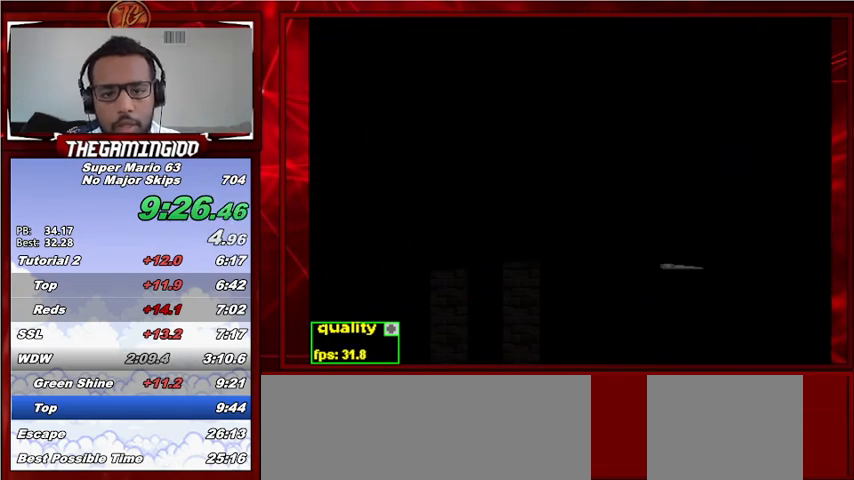
{"keys": [], "events": []}
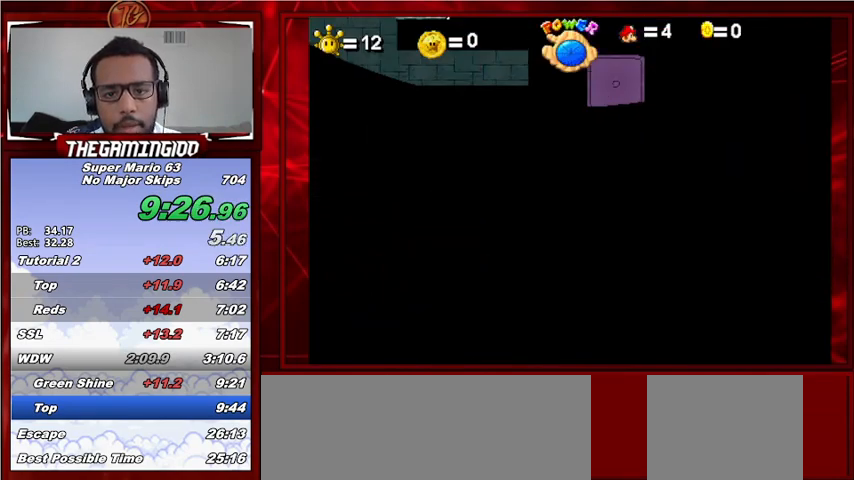
{"keys": ["right", "up"], "events": [[133, "right", "down"], [333, "up", "down"], [367, "down", "down"], [500, "down", "up"]]}
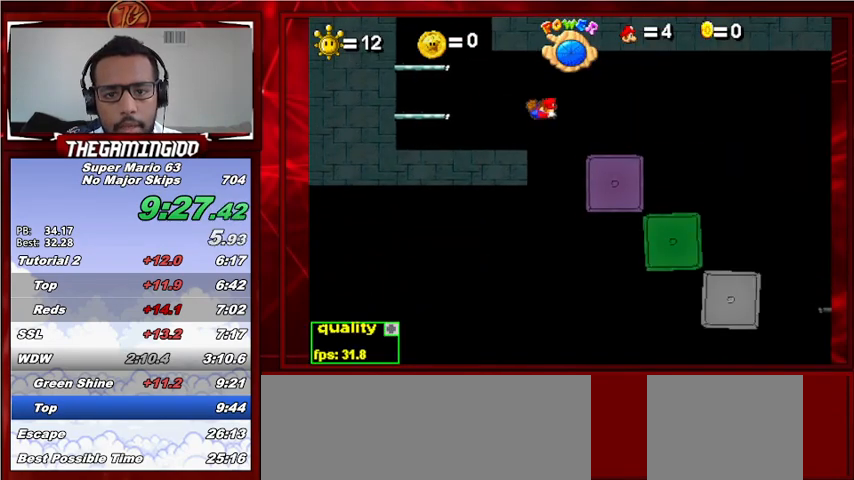
{"keys": ["right"], "events": [[67, "up", "up"]]}
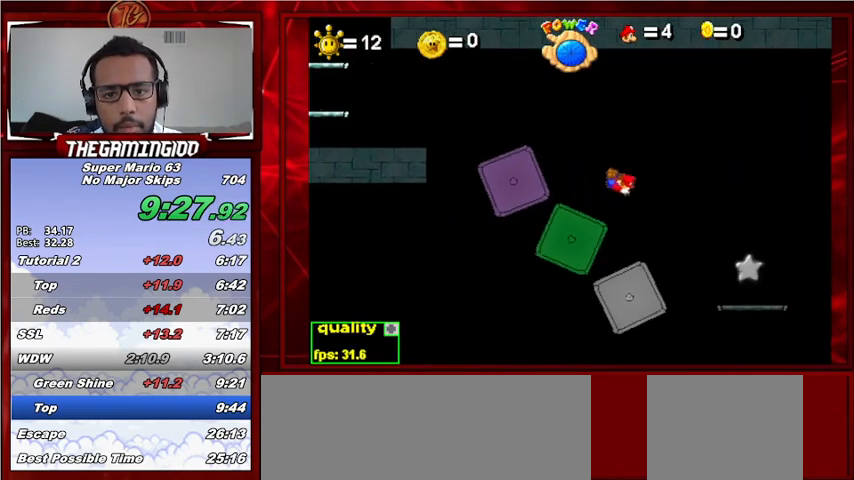
{"keys": [], "events": [[67, "left", "down"], [133, "right", "up"], [467, "left", "up"]]}
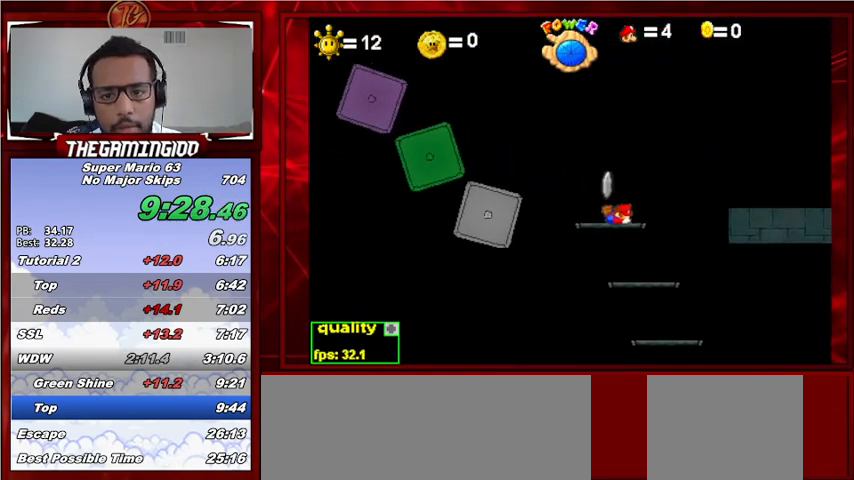
{"keys": ["left"], "events": [[33, "up", "down"], [200, "up", "up"], [467, "left", "down"]]}
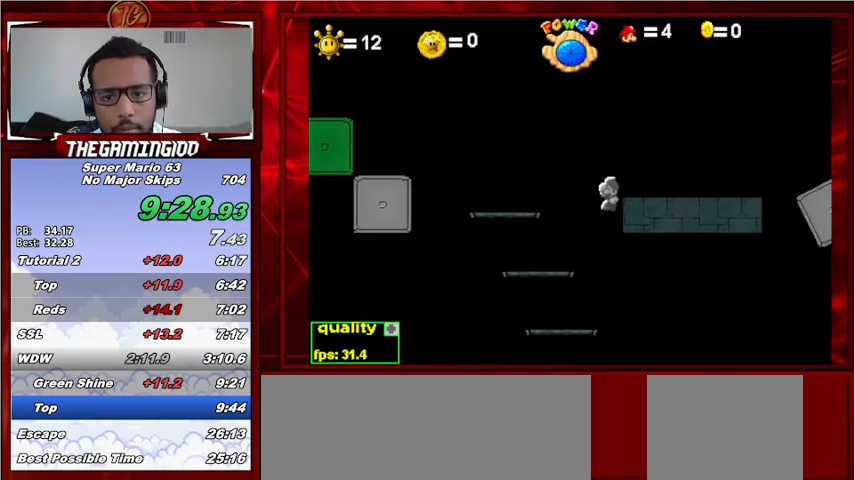
{"keys": ["right"], "events": [[67, "left", "up"], [67, "right", "down"]]}
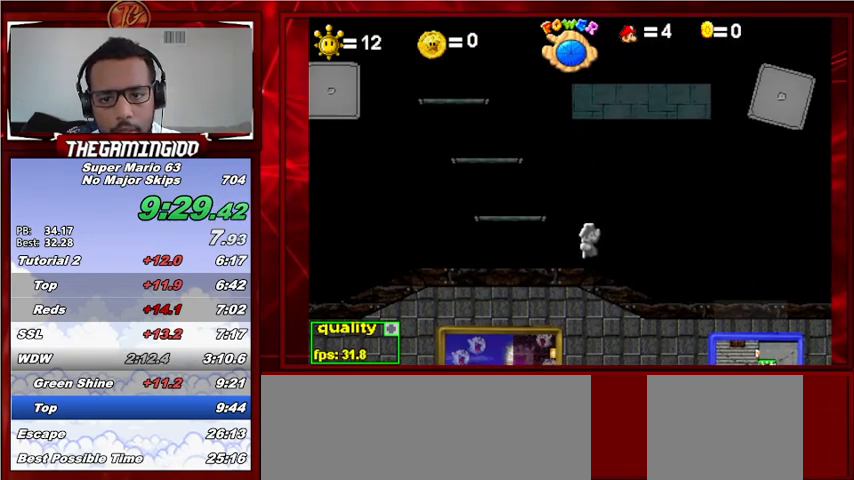
{"keys": ["right"], "events": []}
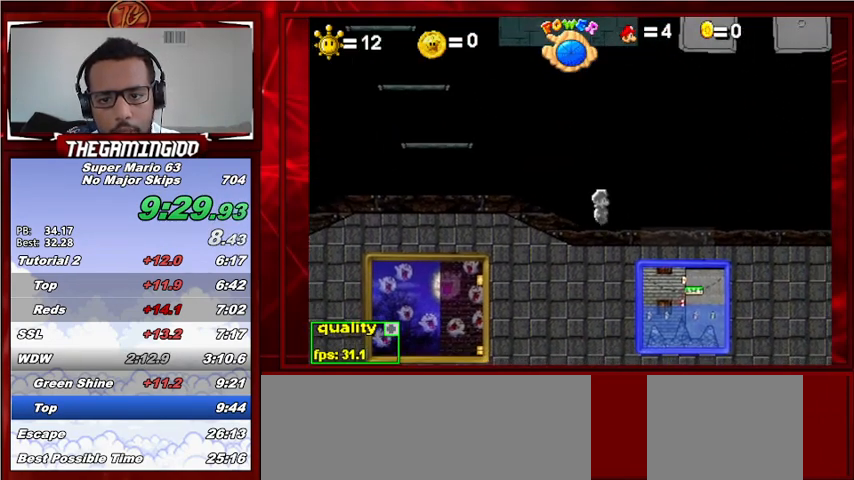
{"keys": [], "events": [[233, "right", "up"], [300, "left", "down"], [433, "left", "up"]]}
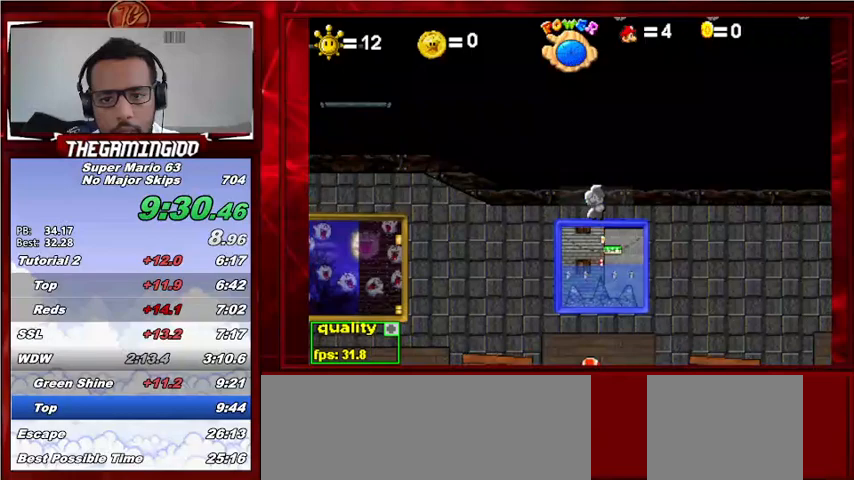
{"keys": ["up"], "events": [[433, "up", "down"]]}
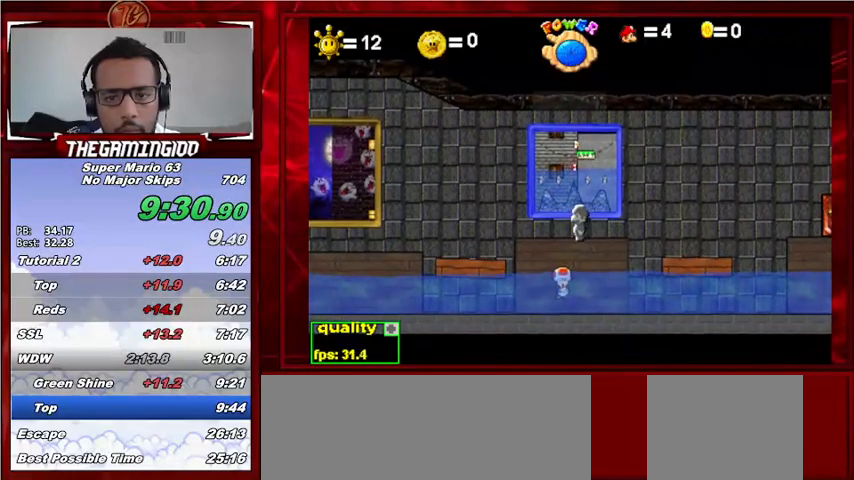
{"keys": [], "events": [[167, "up", "up"]]}
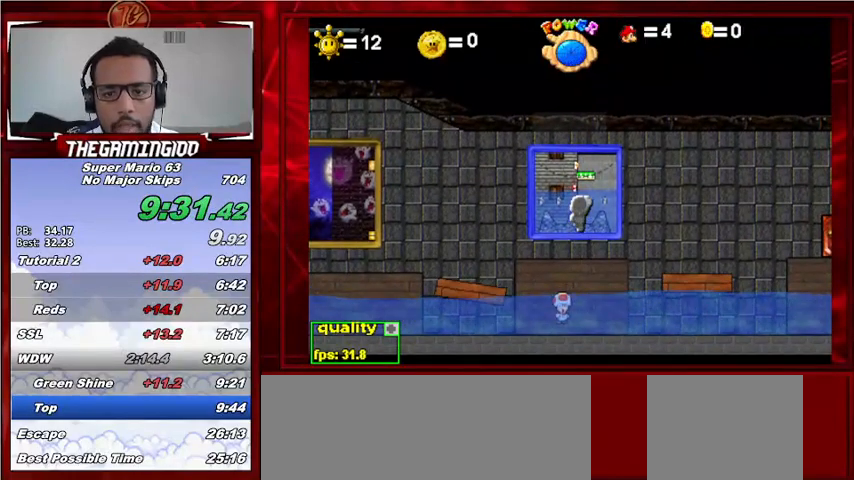
{"keys": [], "events": []}
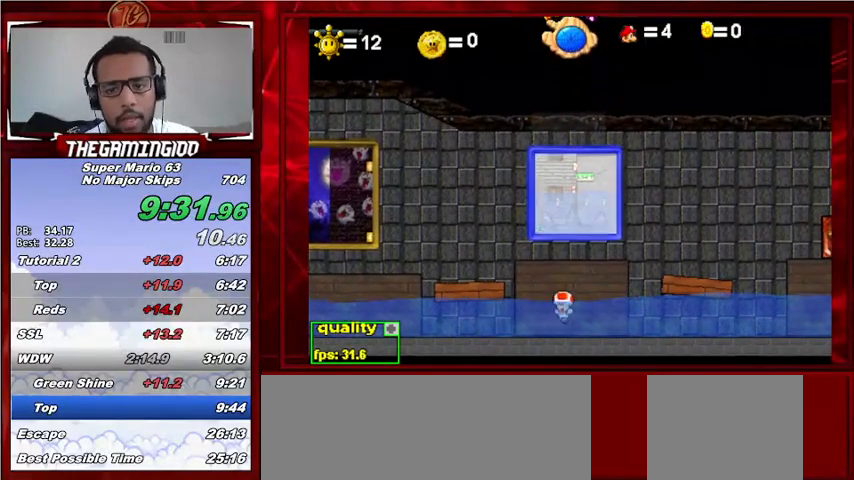
{"keys": [], "events": []}
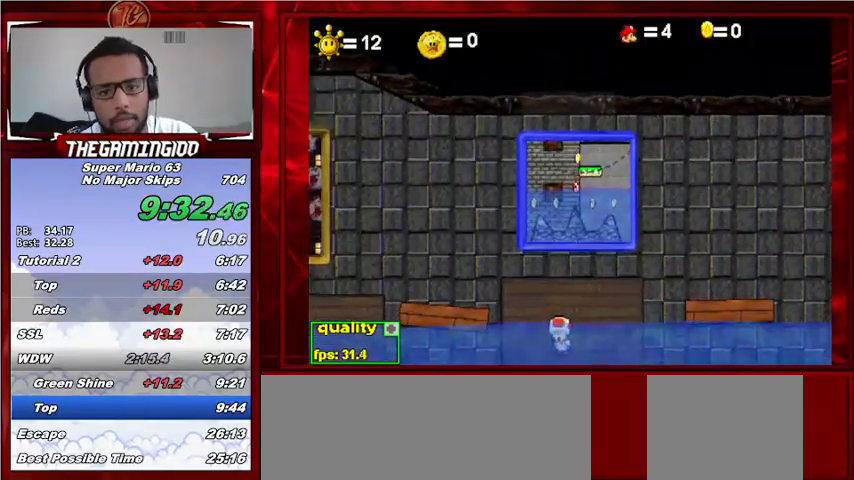
{"keys": [], "events": []}